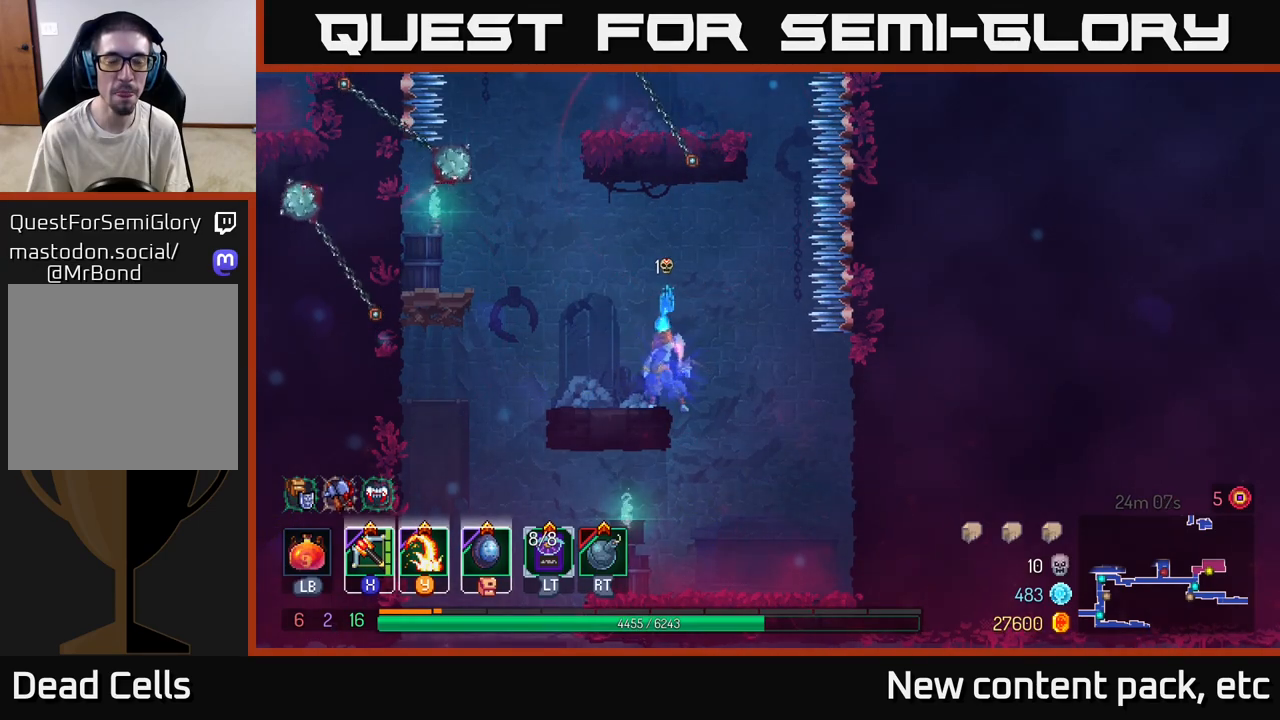
Gameplay with a controller (Xbox layout); each line is a JSON object with the inputs held at the frame after it. "events" lists button and stick changes between this image and that frame as [ms after this image, input, new state], when the widget could be followed in between. Not read: L3 R3.
{"buttons": [], "left_stick": "center", "right_stick": "center", "events": []}
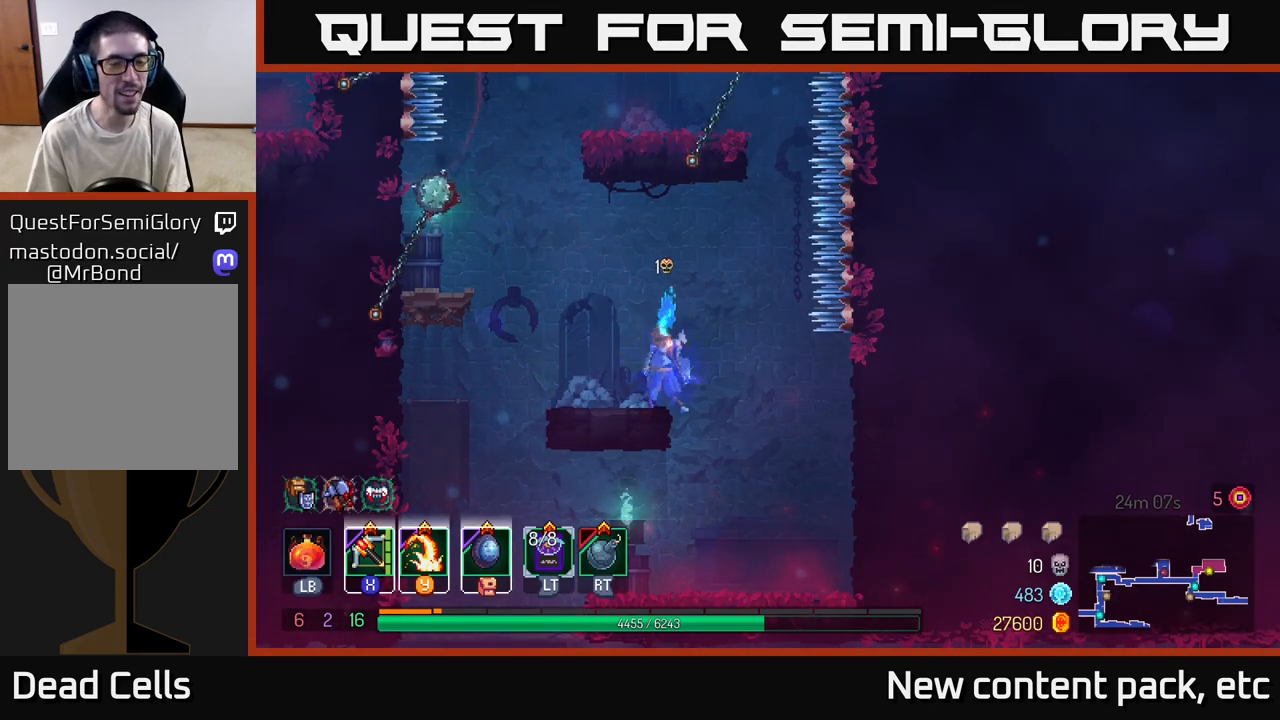
{"buttons": [], "left_stick": "center", "right_stick": "center", "events": []}
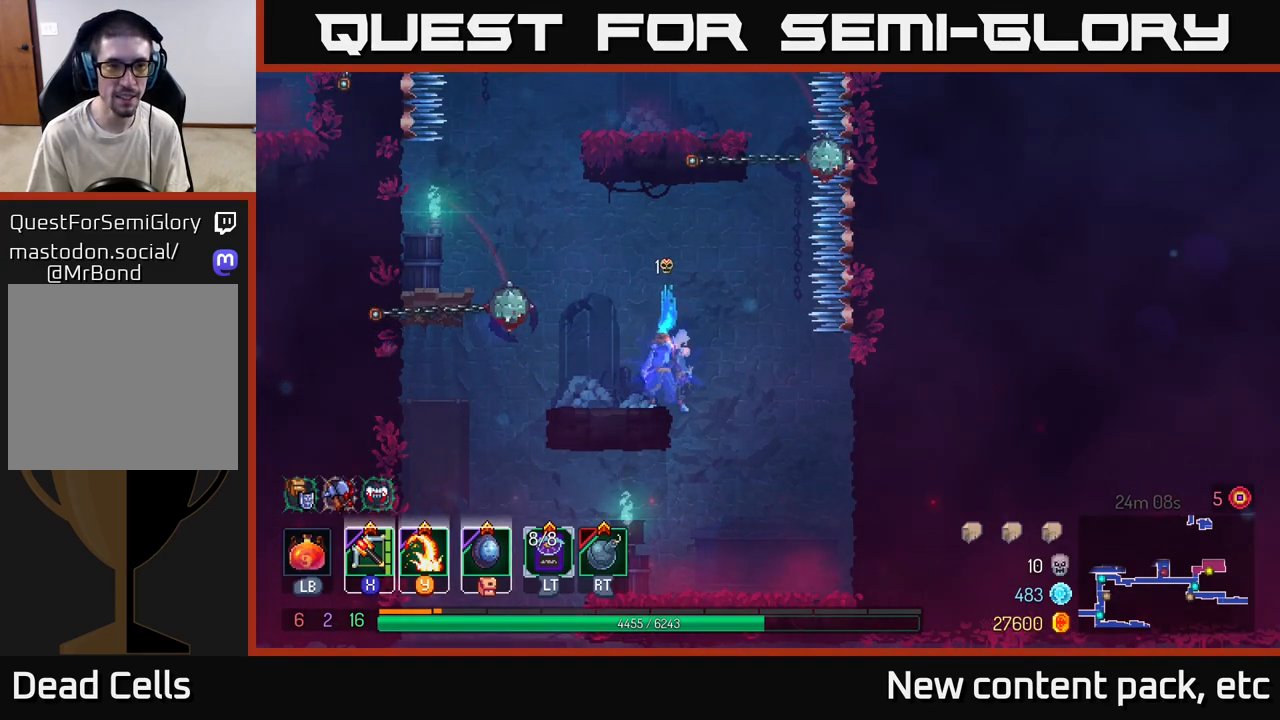
{"buttons": [], "left_stick": "center", "right_stick": "center", "events": []}
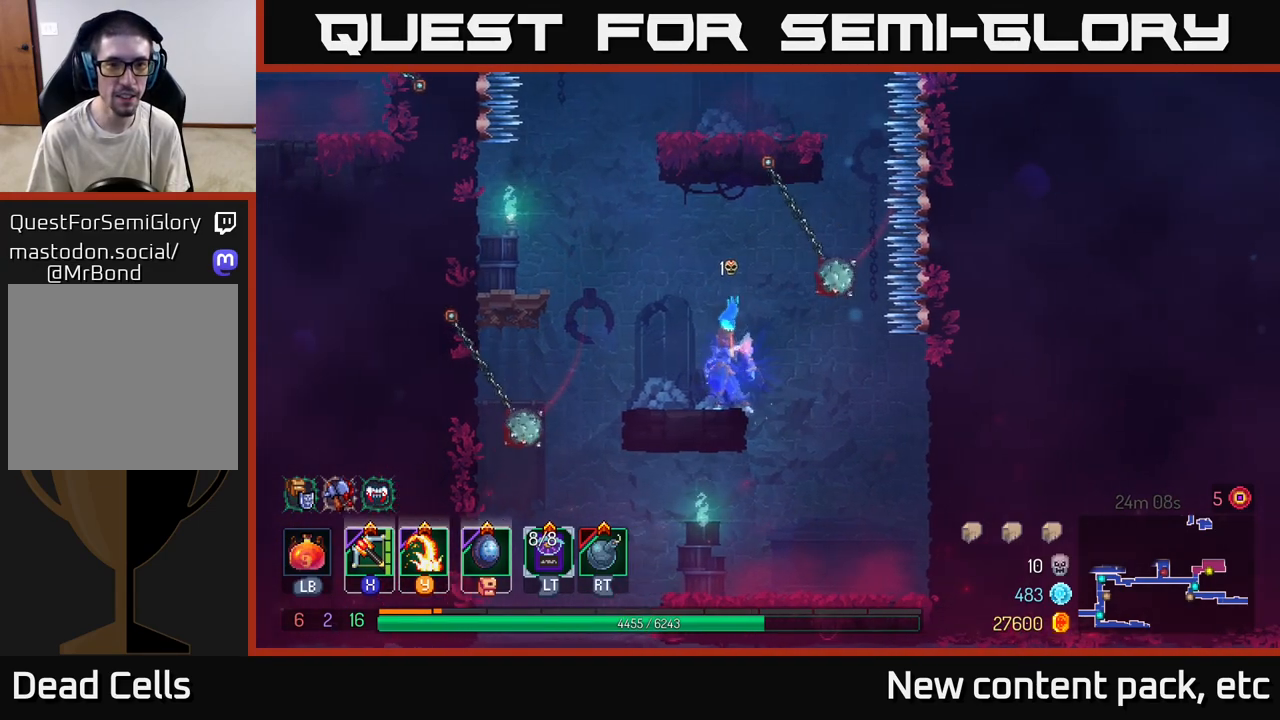
{"buttons": [], "left_stick": "center", "right_stick": "center", "events": [[317, "left_stick", "left"], [483, "left_stick", "center"]]}
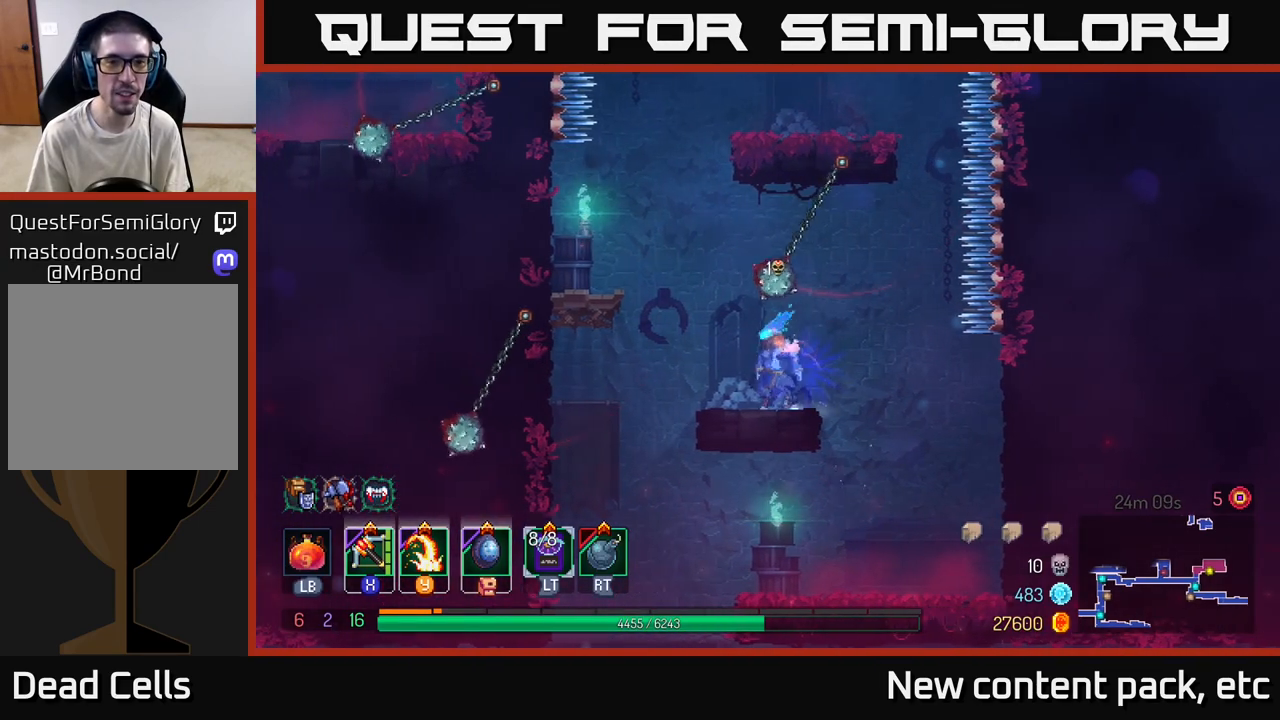
{"buttons": [], "left_stick": "center", "right_stick": "center", "events": []}
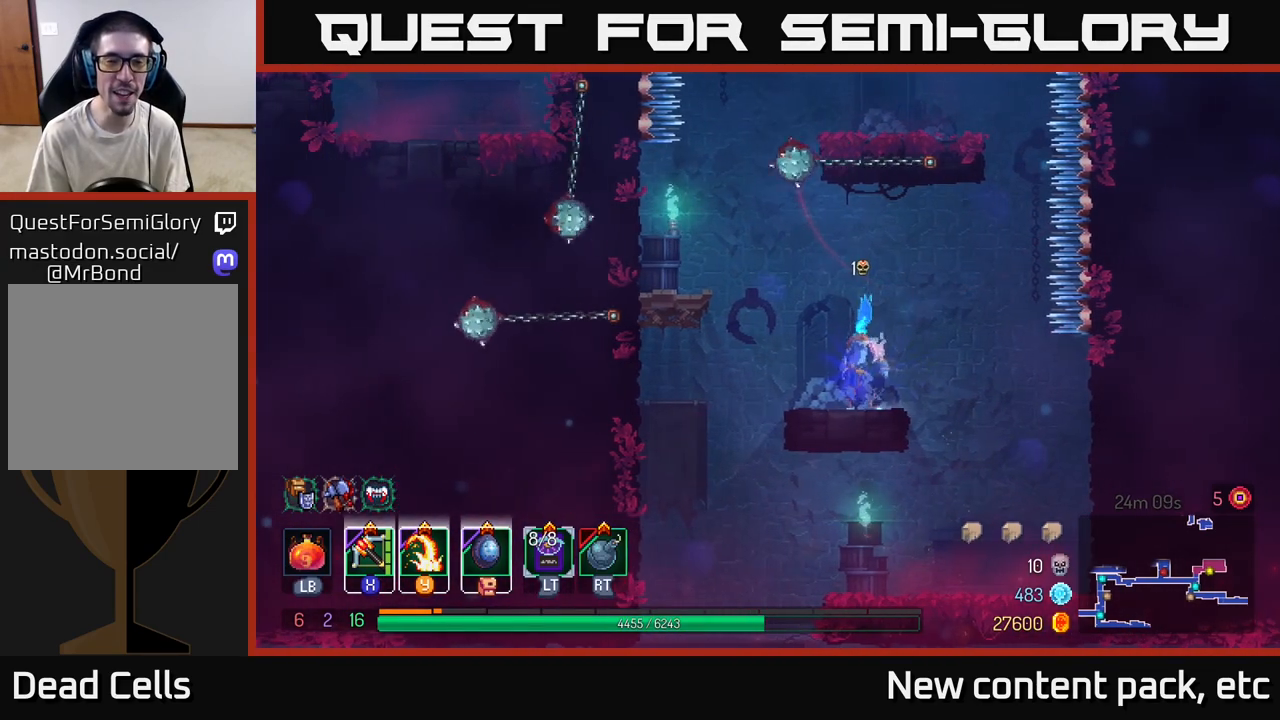
{"buttons": [], "left_stick": "left", "right_stick": "center", "events": [[267, "left_stick", "right"], [417, "left_stick", "center"], [467, "left_stick", "left"]]}
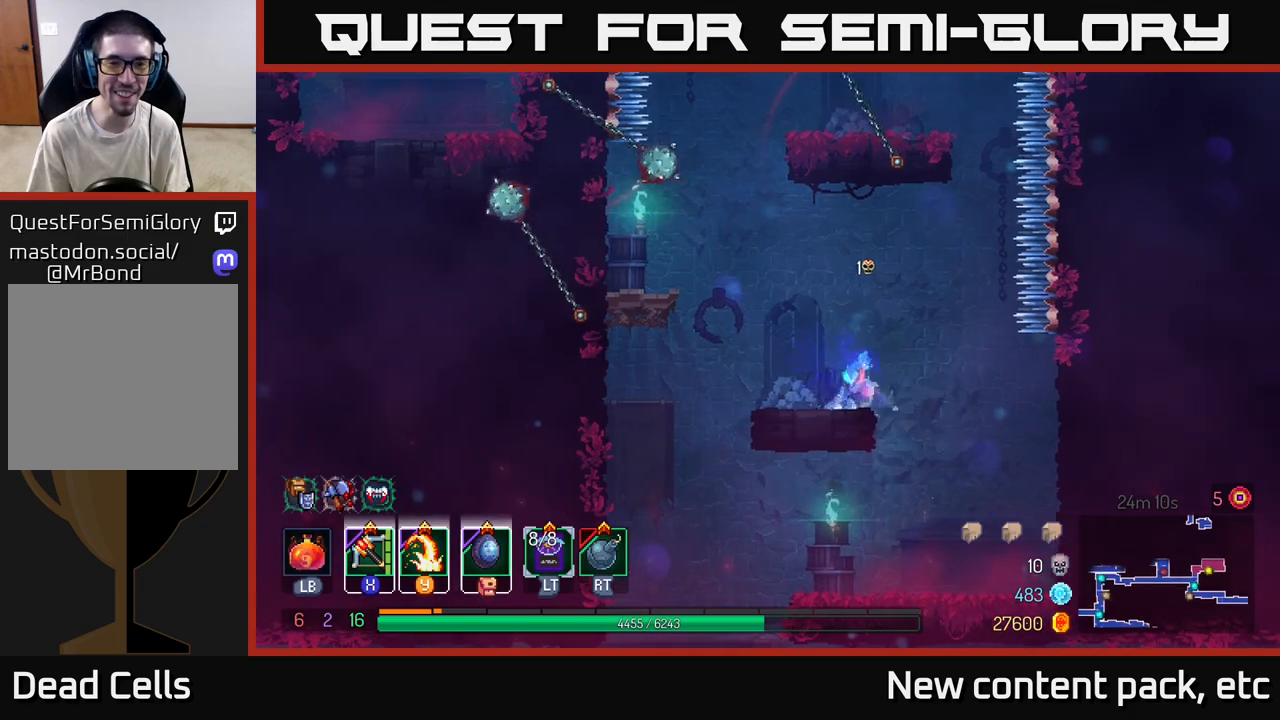
{"buttons": [], "left_stick": "center", "right_stick": "center", "events": [[67, "left_stick", "center"]]}
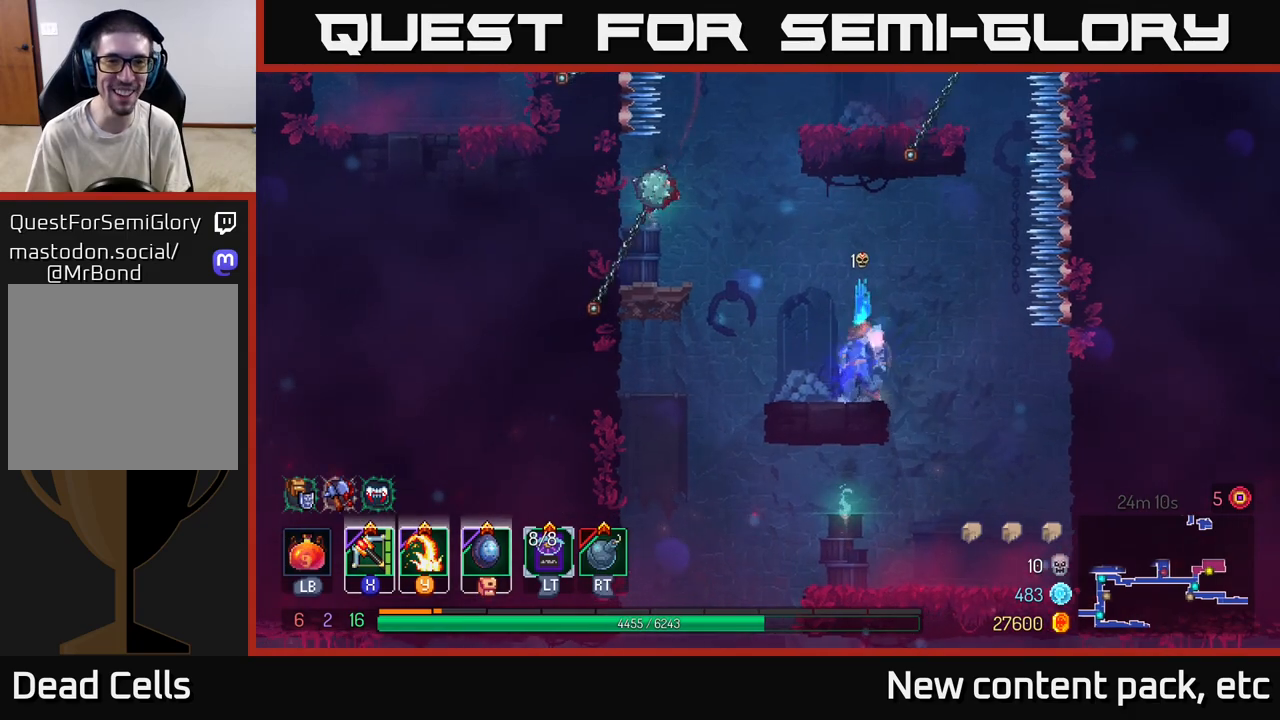
{"buttons": [], "left_stick": "center", "right_stick": "center", "events": []}
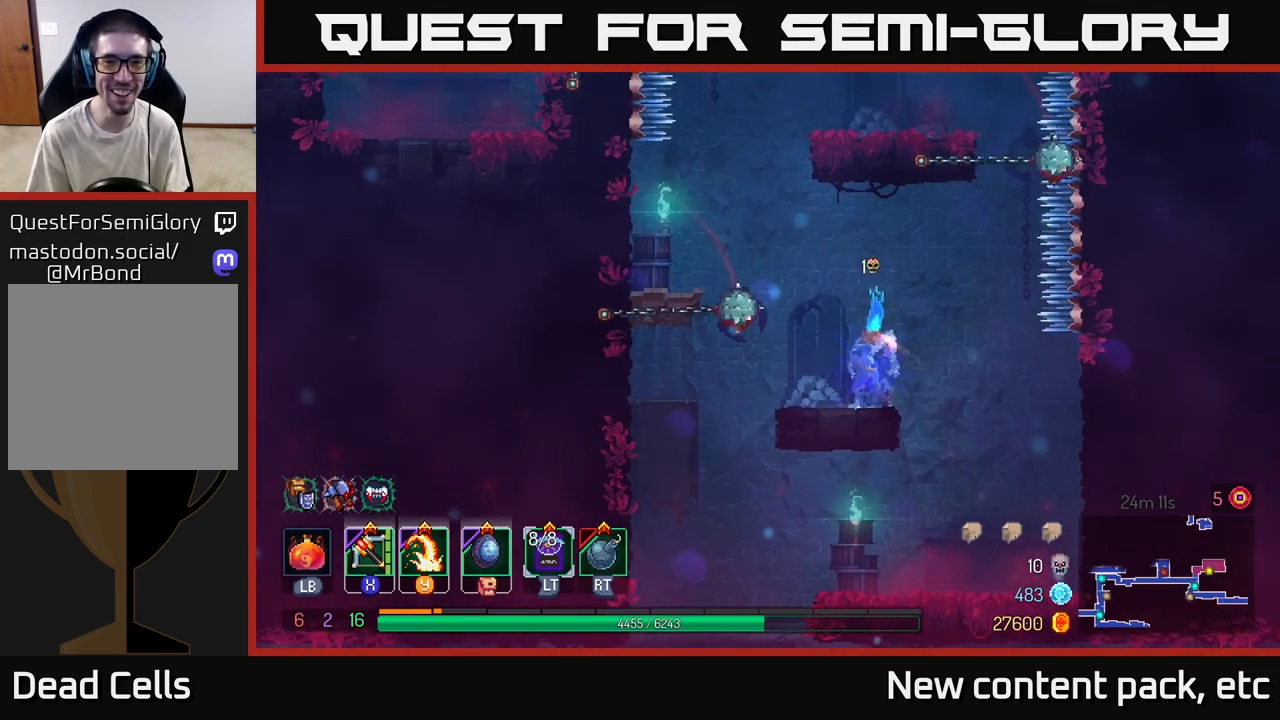
{"buttons": [], "left_stick": "center", "right_stick": "center", "events": []}
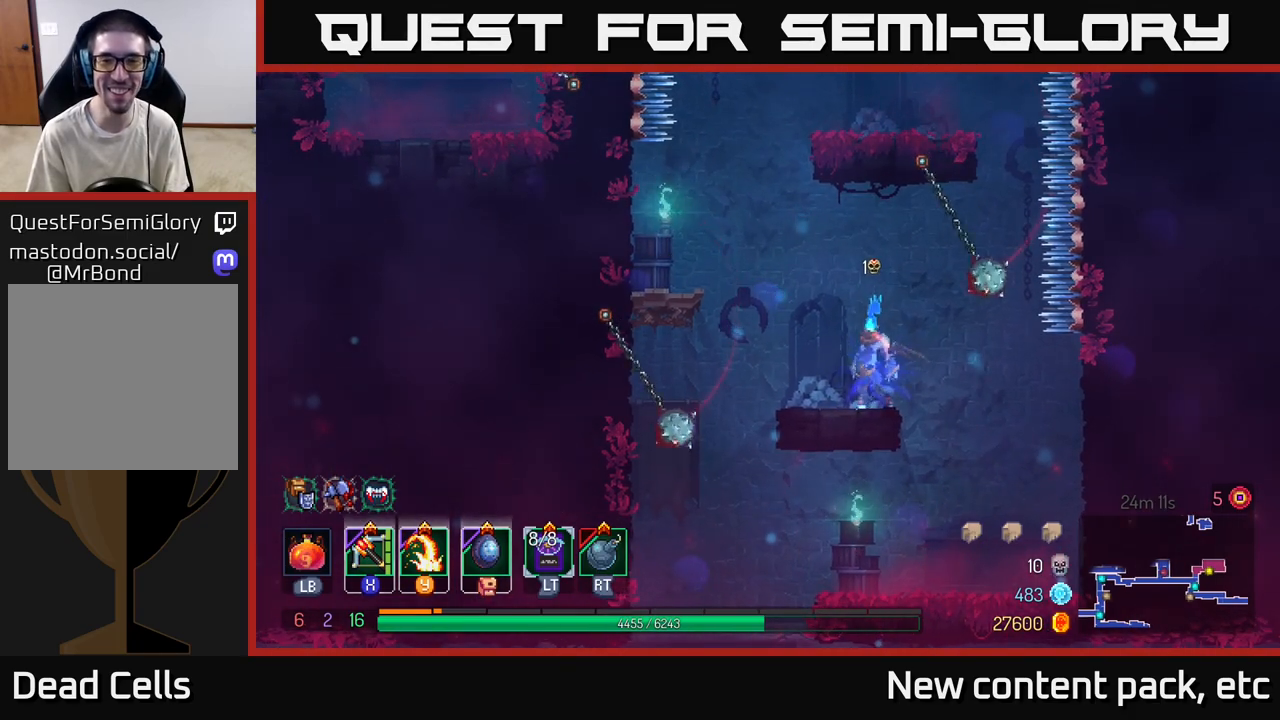
{"buttons": [], "left_stick": "center", "right_stick": "center", "events": [[183, "left_stick", "left"], [300, "left_stick", "center"]]}
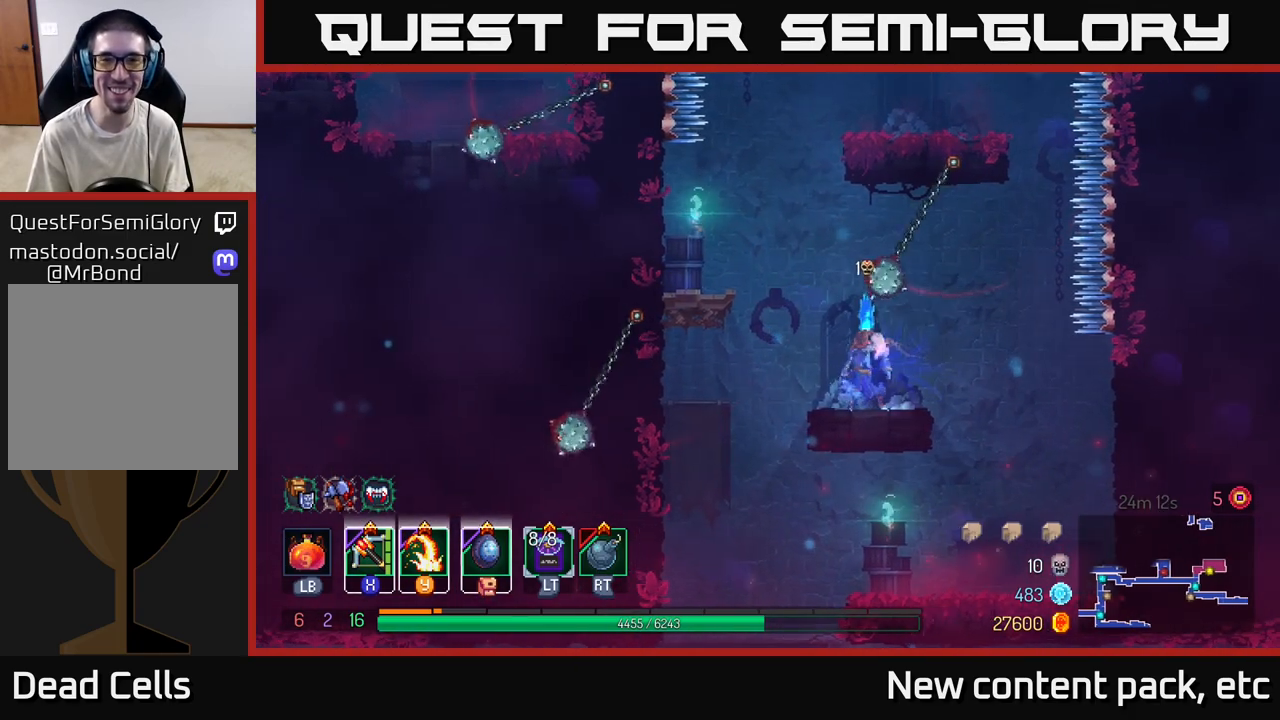
{"buttons": [], "left_stick": "center", "right_stick": "center", "events": []}
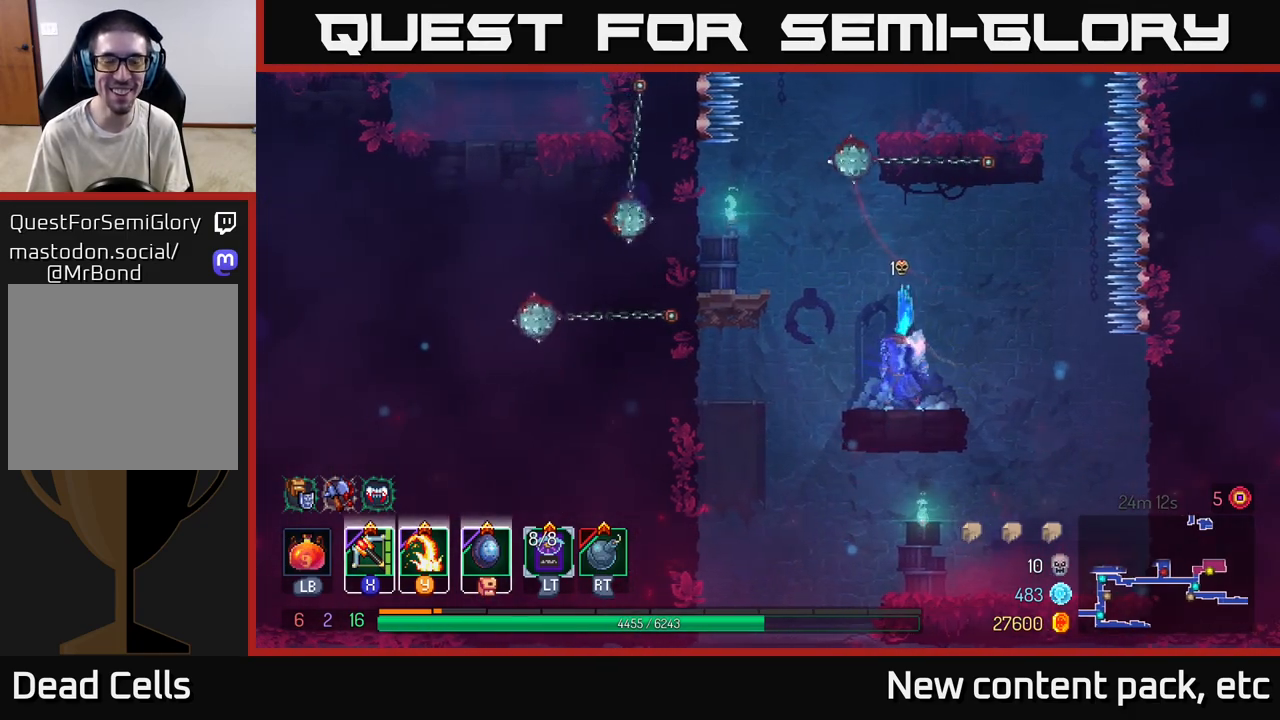
{"buttons": [], "left_stick": "center", "right_stick": "center", "events": [[150, "left_stick", "right"], [317, "left_stick", "left"], [450, "left_stick", "center"]]}
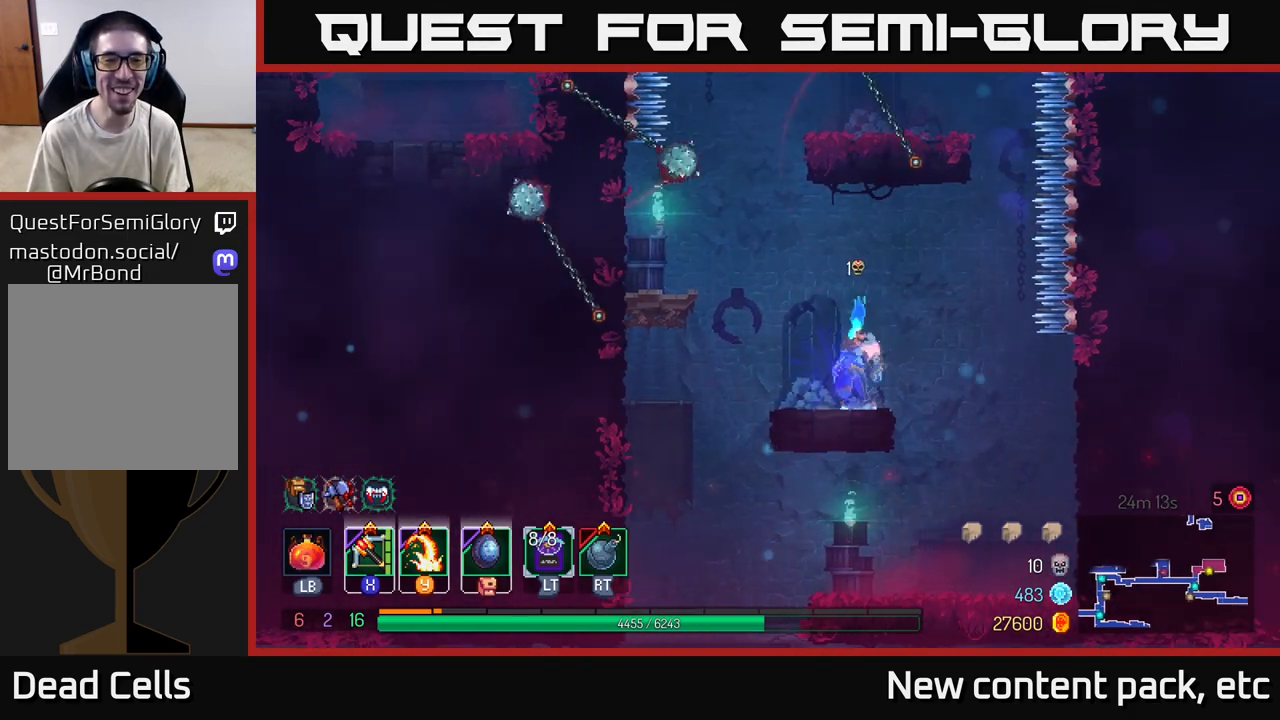
{"buttons": [], "left_stick": "center", "right_stick": "center", "events": [[417, "left_stick", "right"], [500, "left_stick", "center"]]}
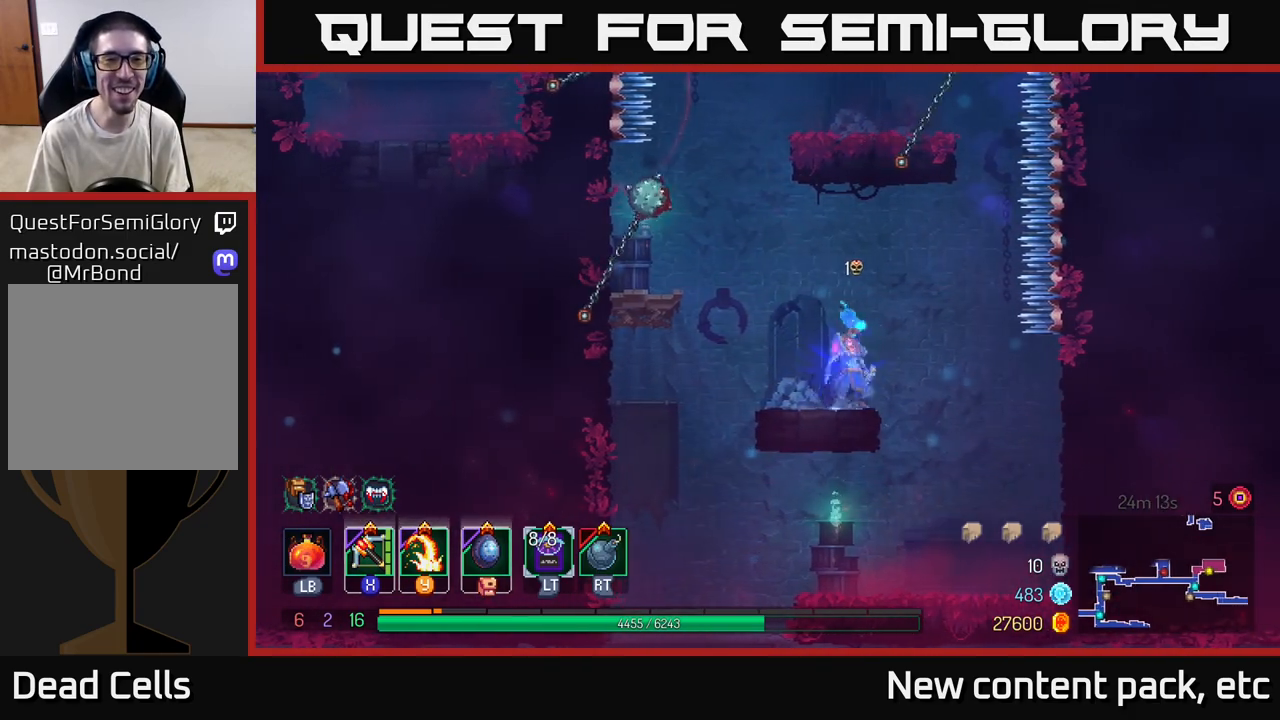
{"buttons": [], "left_stick": "left", "right_stick": "center", "events": [[500, "left_stick", "left"]]}
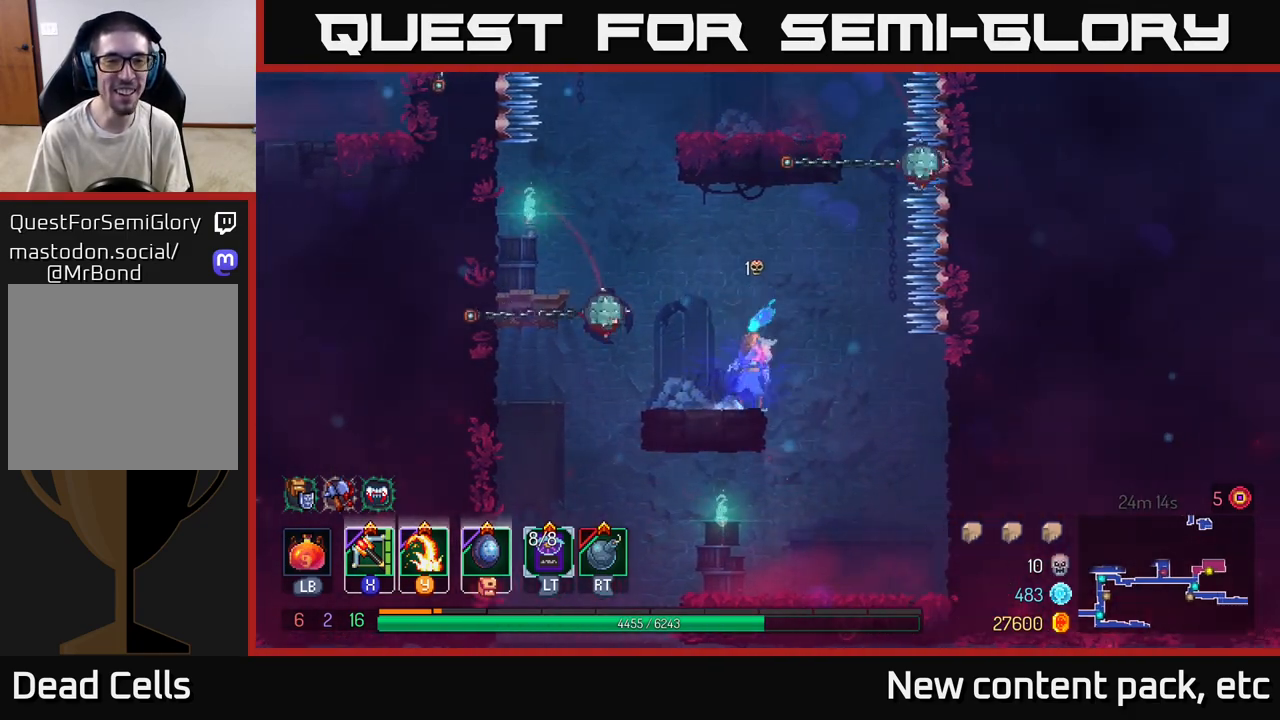
{"buttons": [], "left_stick": "left", "right_stick": "center", "events": [[167, "A", "down"], [283, "A", "up"], [333, "A", "down"], [417, "A", "up"]]}
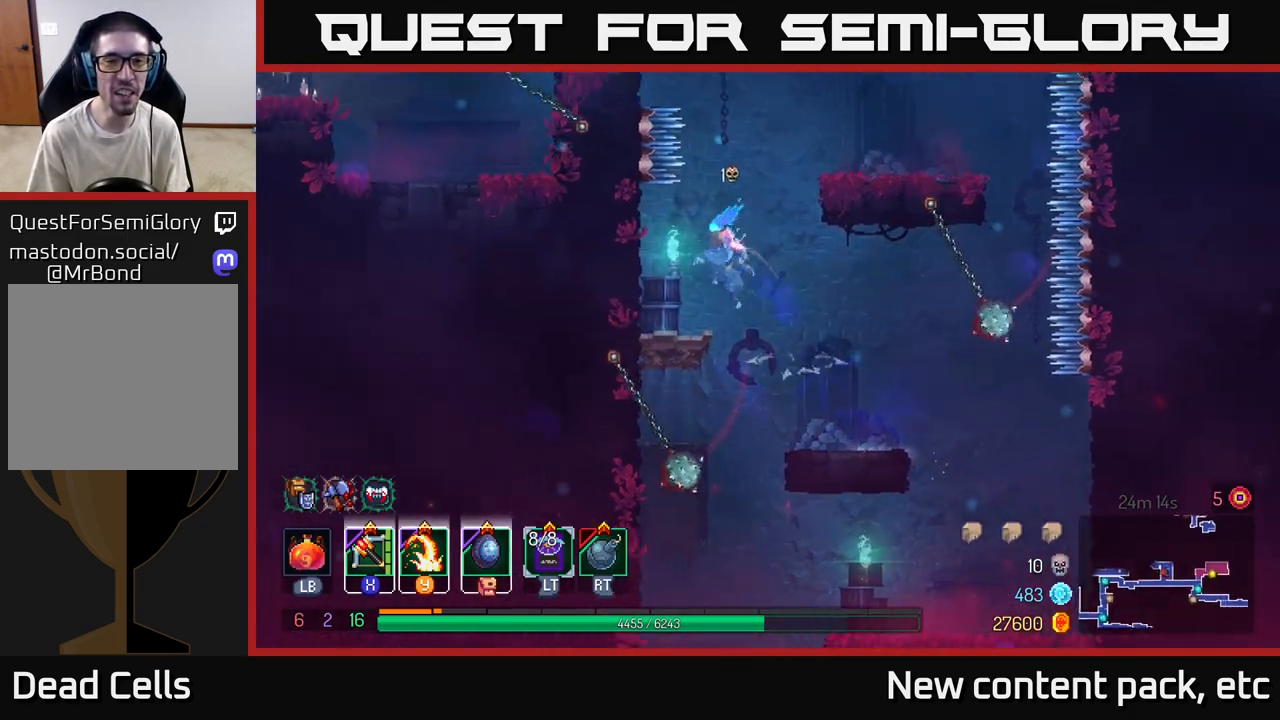
{"buttons": [], "left_stick": "right", "right_stick": "center", "events": [[100, "left_stick", "center"], [283, "left_stick", "right"], [367, "A", "down"], [500, "A", "up"]]}
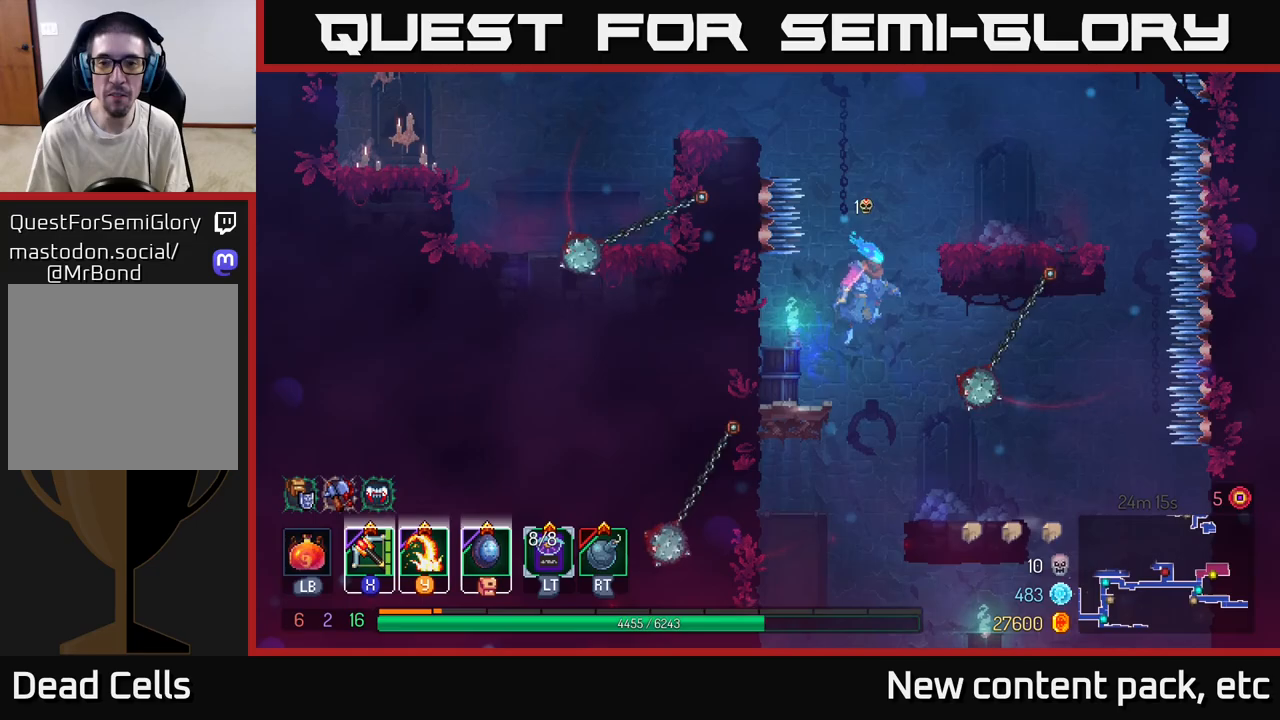
{"buttons": [], "left_stick": "right", "right_stick": "center", "events": [[50, "A", "down"], [217, "A", "up"]]}
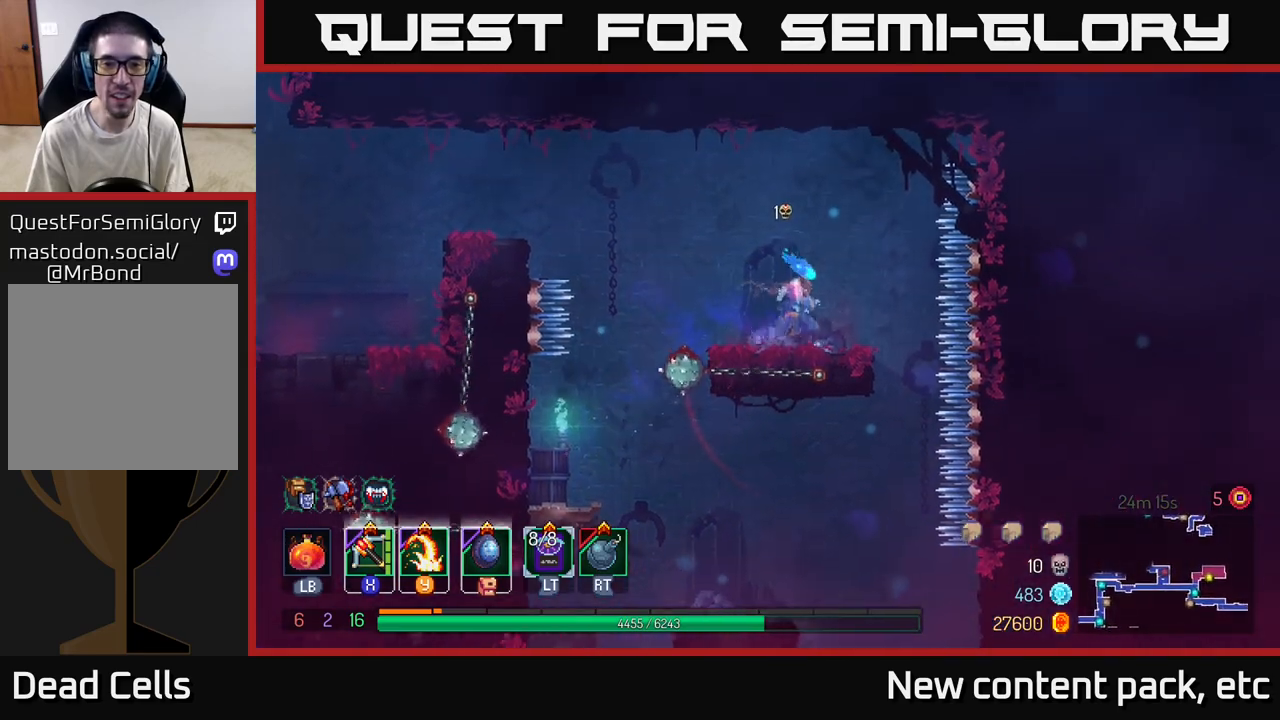
{"buttons": [], "left_stick": "down", "right_stick": "center", "events": [[83, "left_stick", "center"], [200, "left_stick", "down"]]}
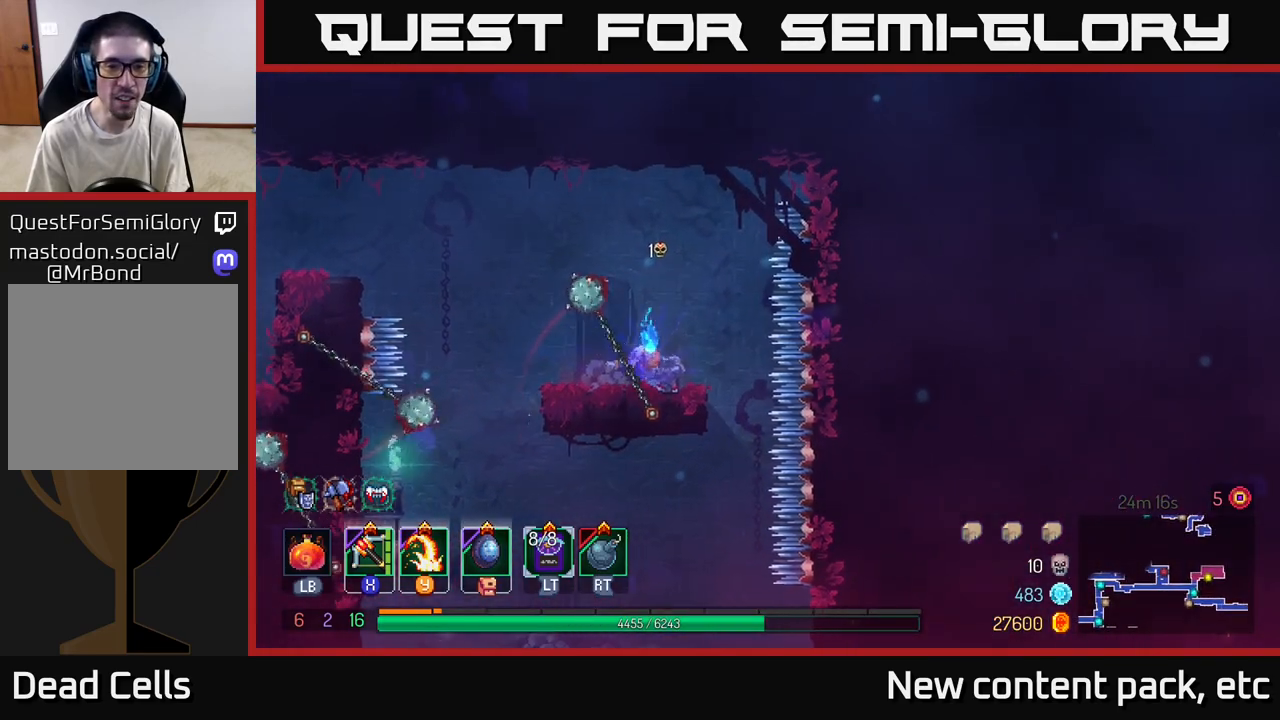
{"buttons": [], "left_stick": "down", "right_stick": "center", "events": []}
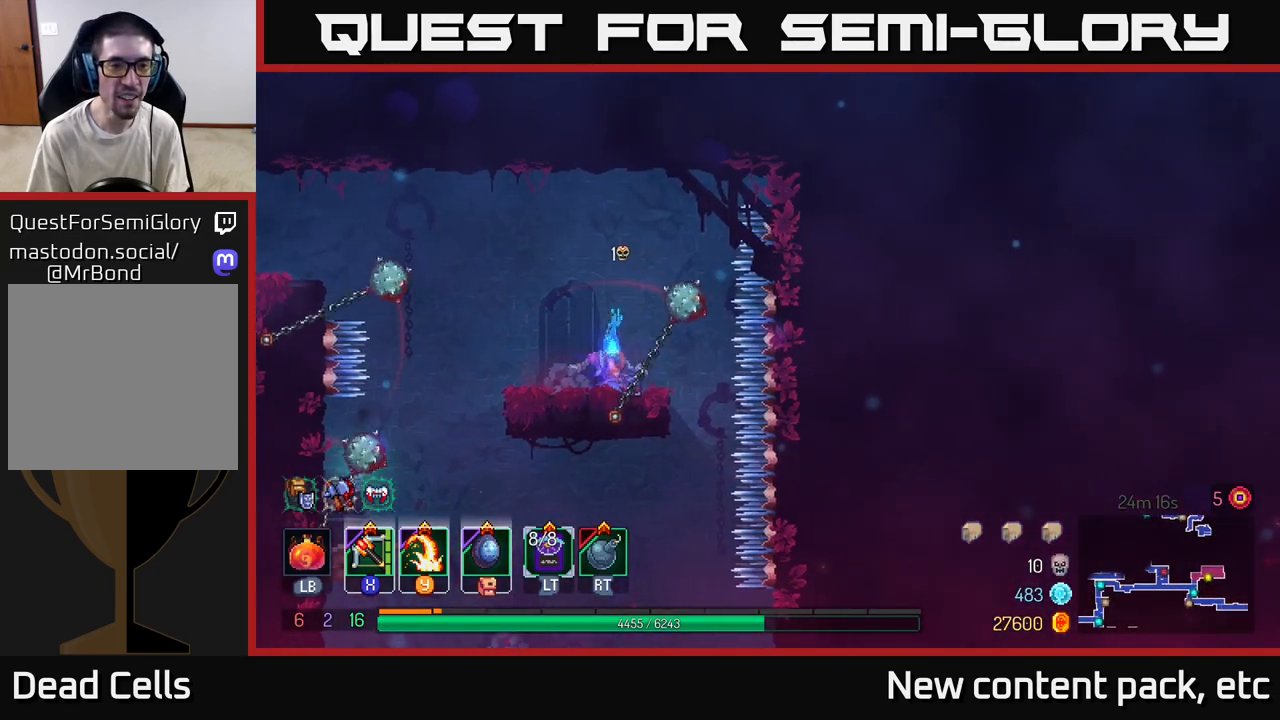
{"buttons": ["A"], "left_stick": "left", "right_stick": "center", "events": [[33, "left_stick", "center"], [183, "left_stick", "left"], [417, "A", "down"]]}
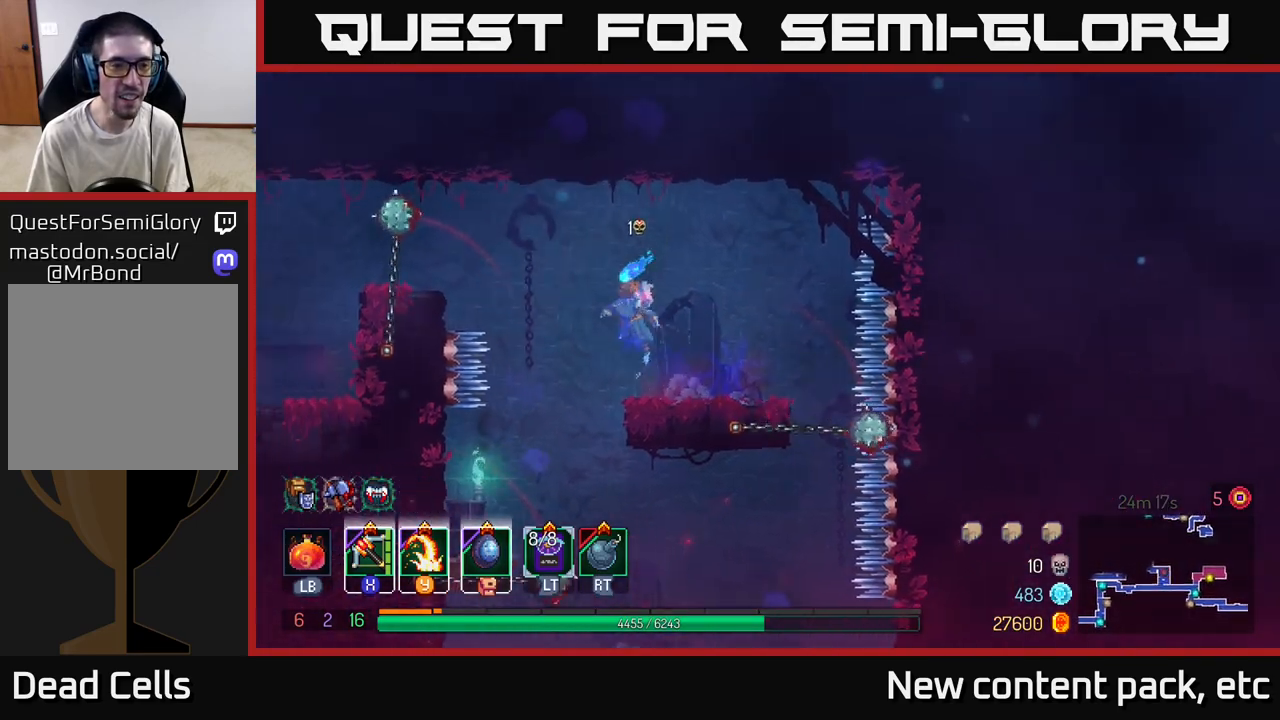
{"buttons": [], "left_stick": "left", "right_stick": "center", "events": [[117, "A", "up"], [217, "A", "down"], [450, "A", "up"]]}
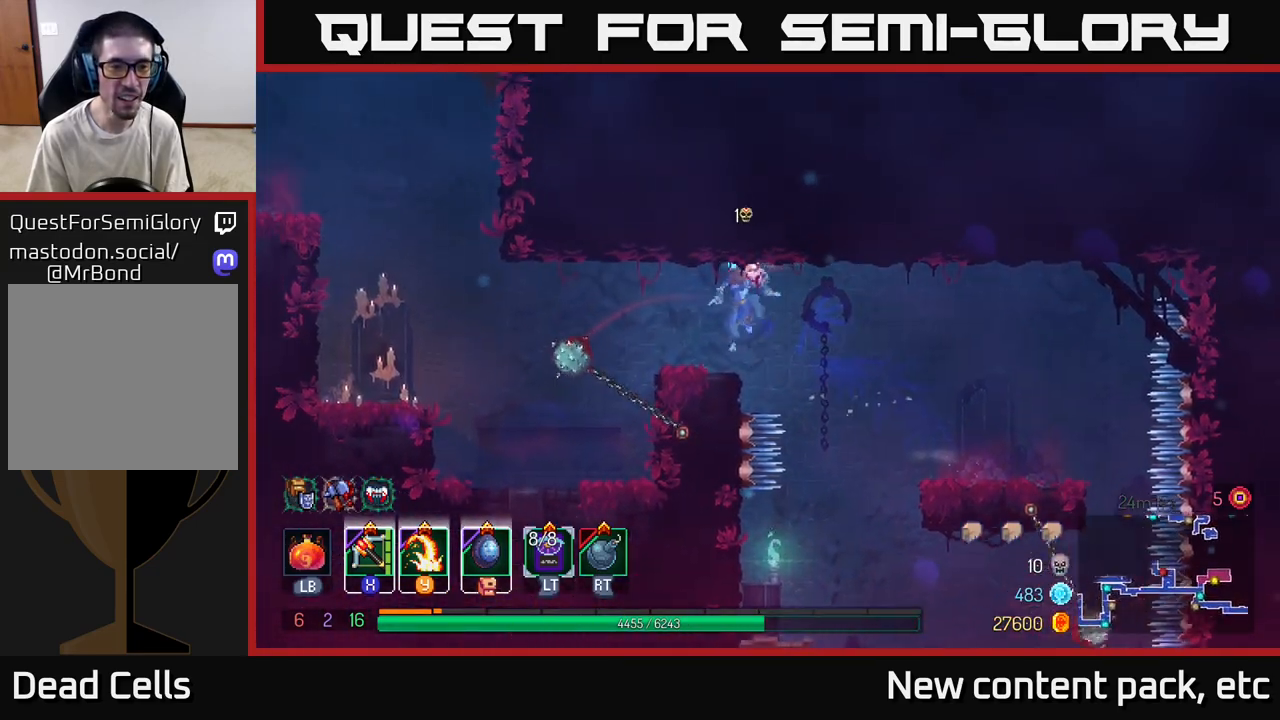
{"buttons": [], "left_stick": "left", "right_stick": "center", "events": [[117, "left_stick", "center"], [233, "left_stick", "left"], [317, "A", "down"], [433, "A", "up"]]}
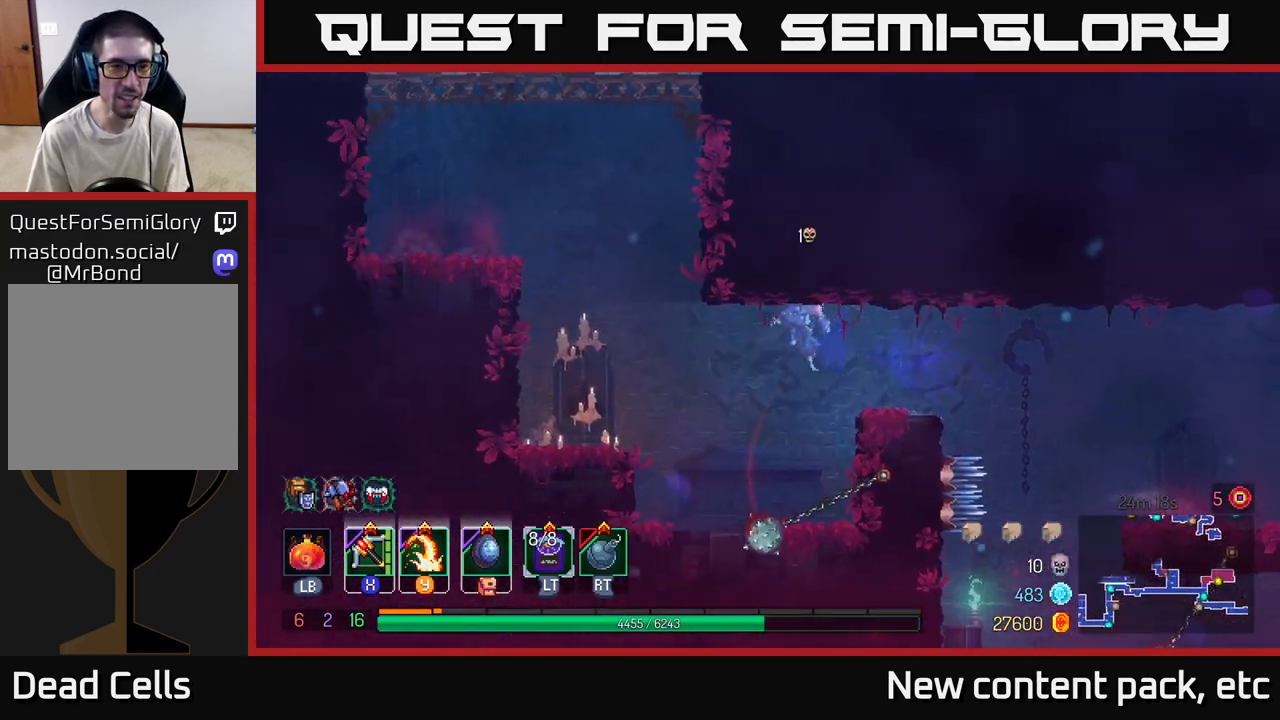
{"buttons": [], "left_stick": "left", "right_stick": "center", "events": [[167, "A", "down"], [333, "A", "up"]]}
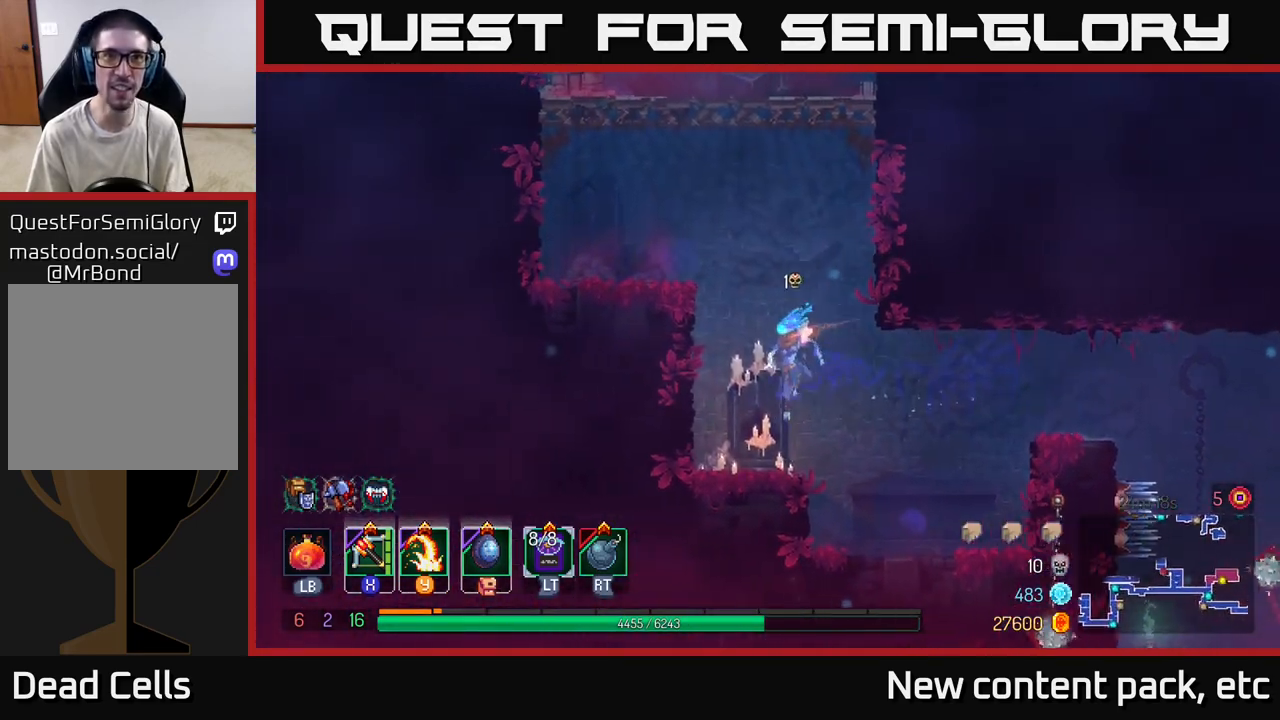
{"buttons": ["A"], "left_stick": "left", "right_stick": "center", "events": [[150, "left_stick", "center"], [250, "A", "down"], [300, "left_stick", "left"], [383, "A", "up"], [417, "A", "down"]]}
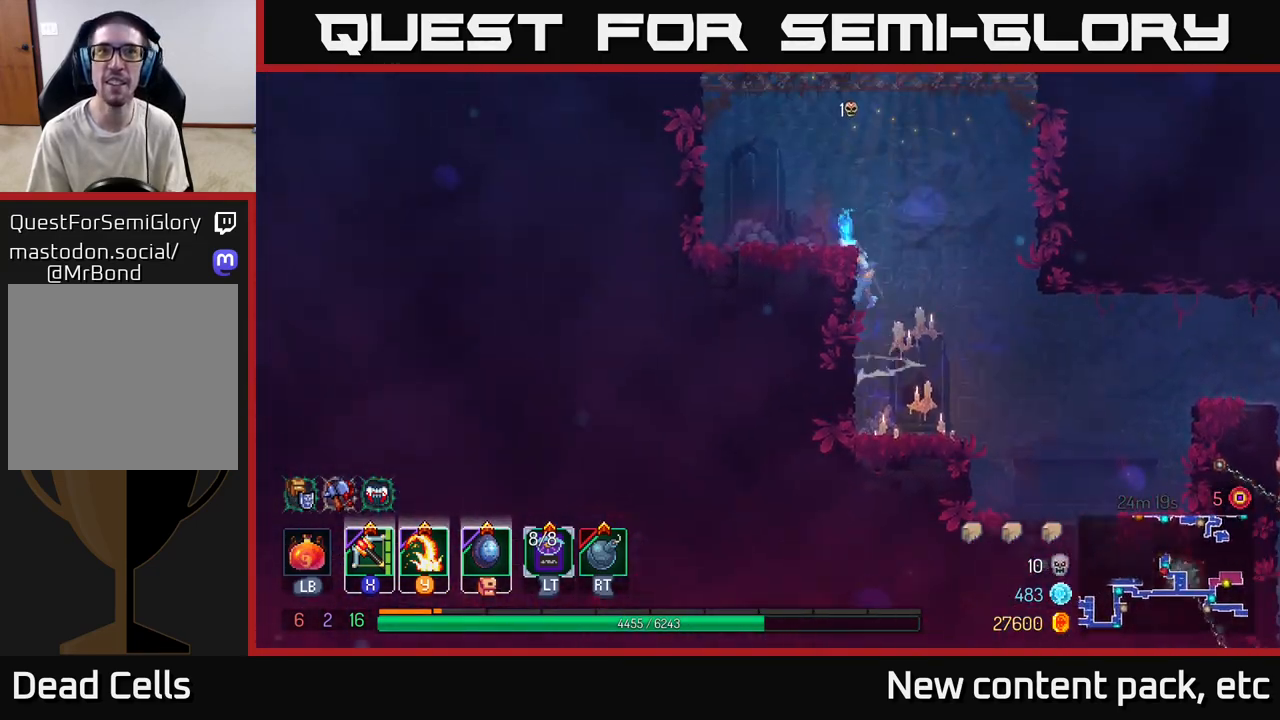
{"buttons": [], "left_stick": "center", "right_stick": "center", "events": [[67, "A", "up"], [200, "left_stick", "center"]]}
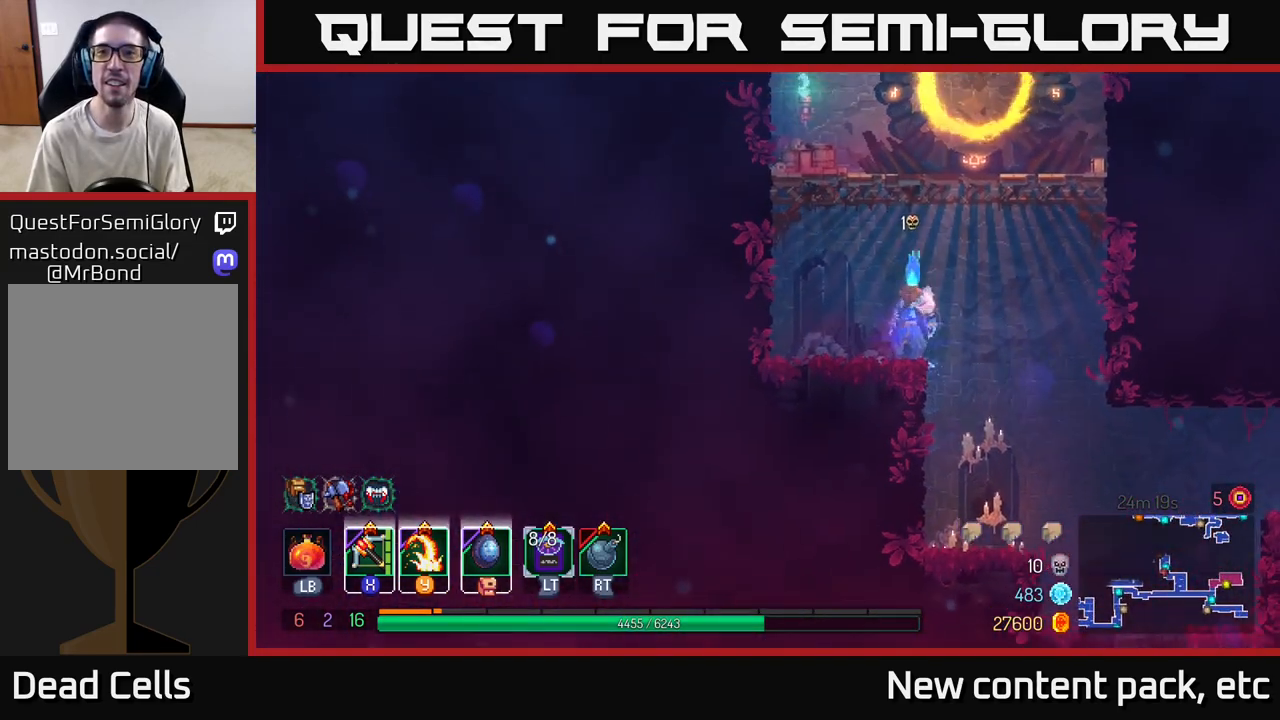
{"buttons": [], "left_stick": "center", "right_stick": "center", "events": [[33, "A", "down"], [133, "A", "up"], [183, "A", "down"], [400, "A", "up"]]}
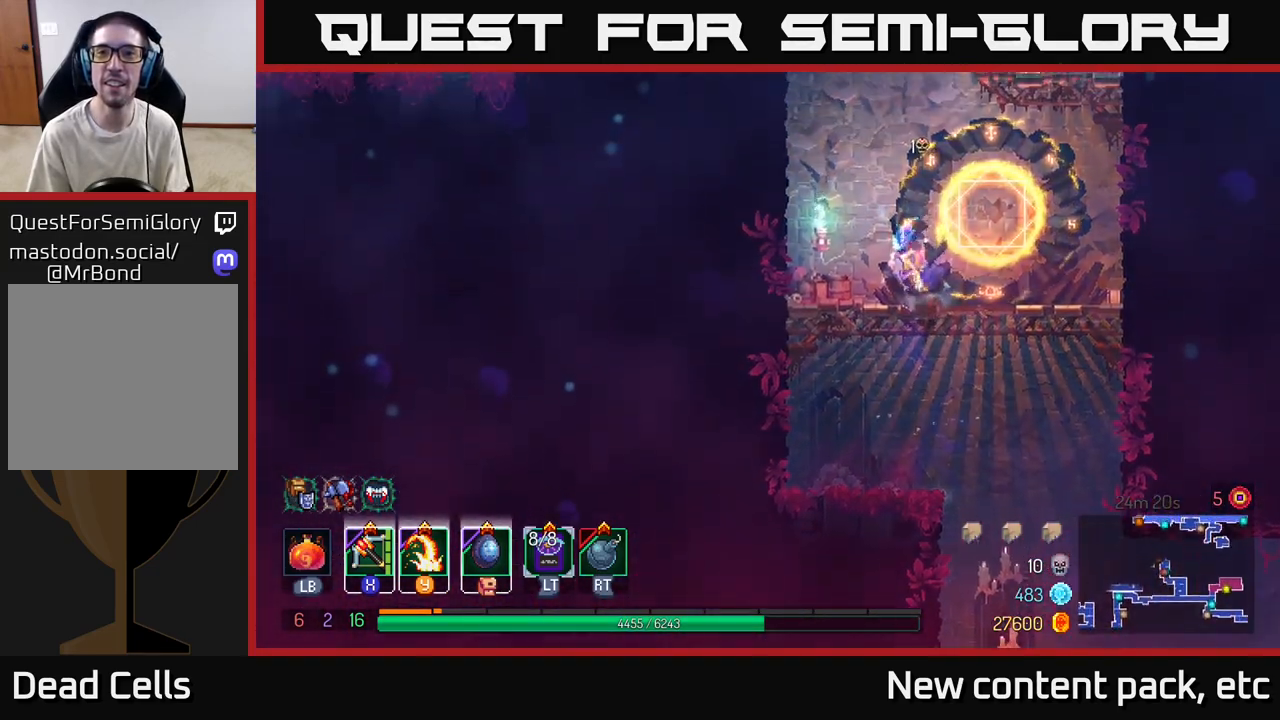
{"buttons": [], "left_stick": "right", "right_stick": "center", "events": [[350, "A", "down"], [383, "left_stick", "right"], [483, "A", "up"]]}
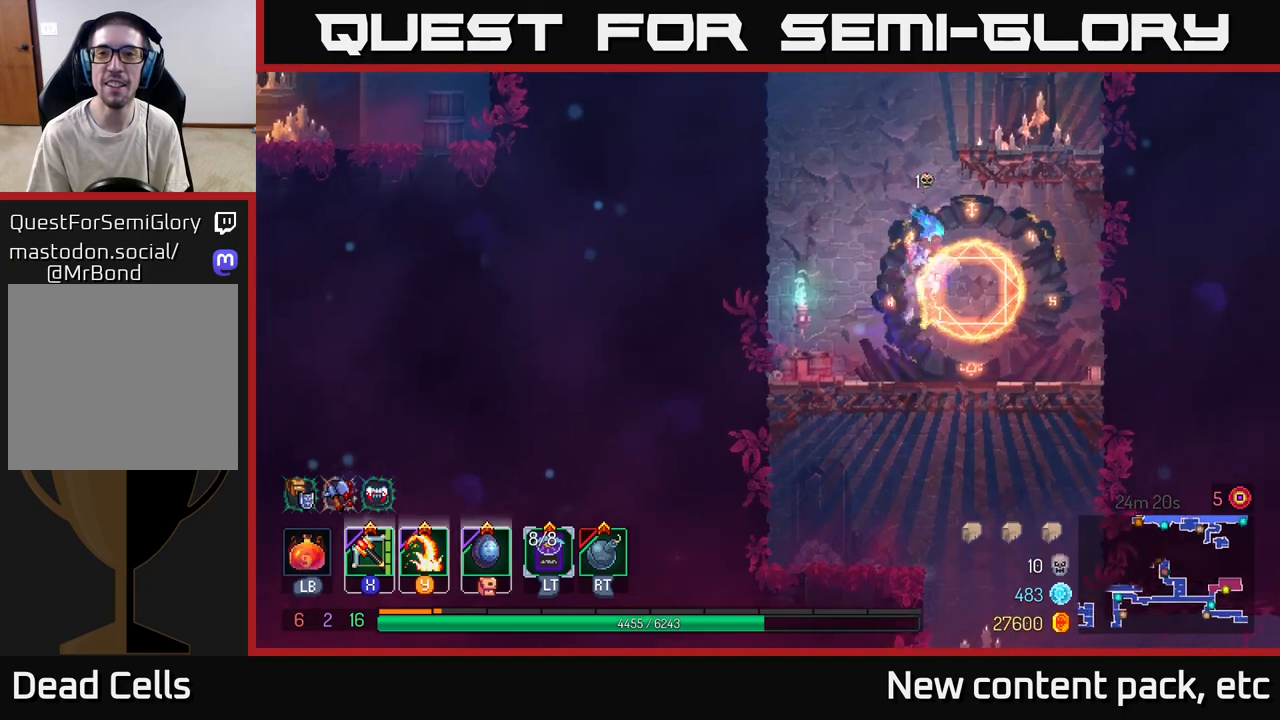
{"buttons": [], "left_stick": "center", "right_stick": "center", "events": [[33, "A", "down"], [50, "left_stick", "center"], [117, "left_stick", "right"], [250, "A", "up"], [333, "left_stick", "center"]]}